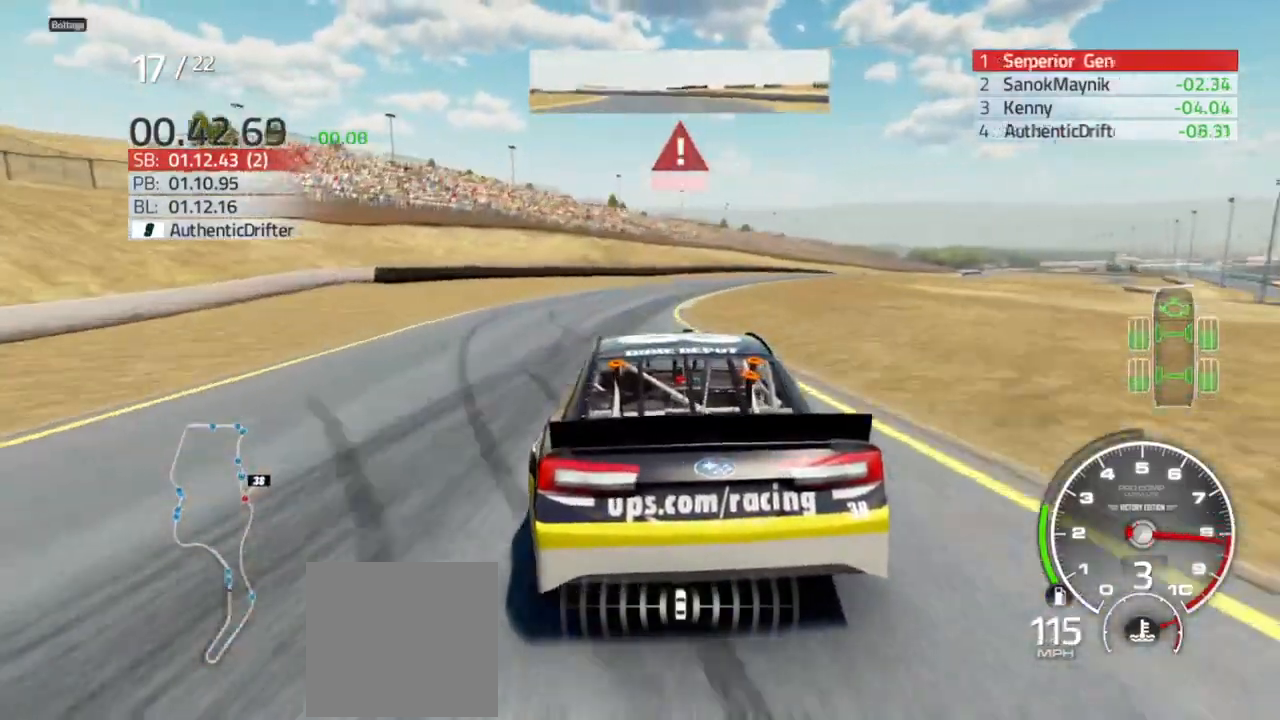
Gameplay with a controller (Xbox layout); each line is a JSON object with the inputs held at the frame after it. "events" lists button and stick changes between this image and that frame as [ms after this image, input, new state], when the widget could be followed in between.
{"buttons": ["L2"], "left_stick": "right", "right_stick": "center", "events": []}
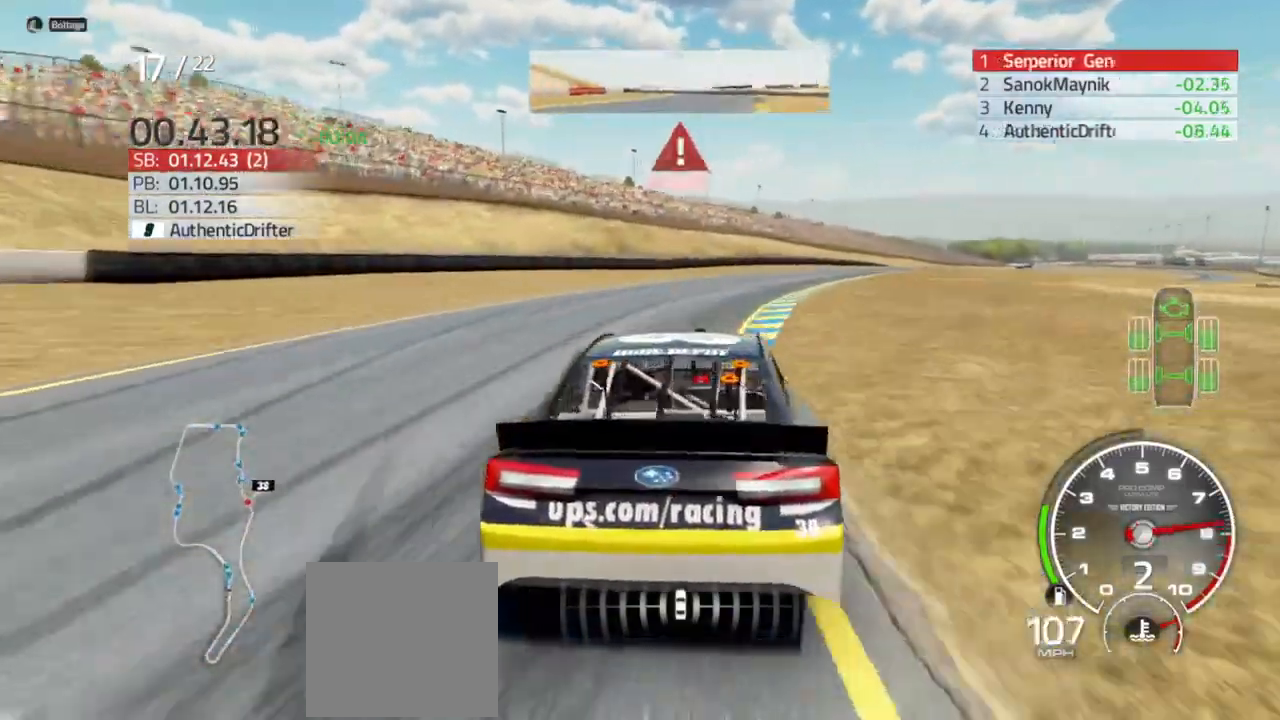
{"buttons": [], "left_stick": "right", "right_stick": "center", "events": [[167, "L2", "up"]]}
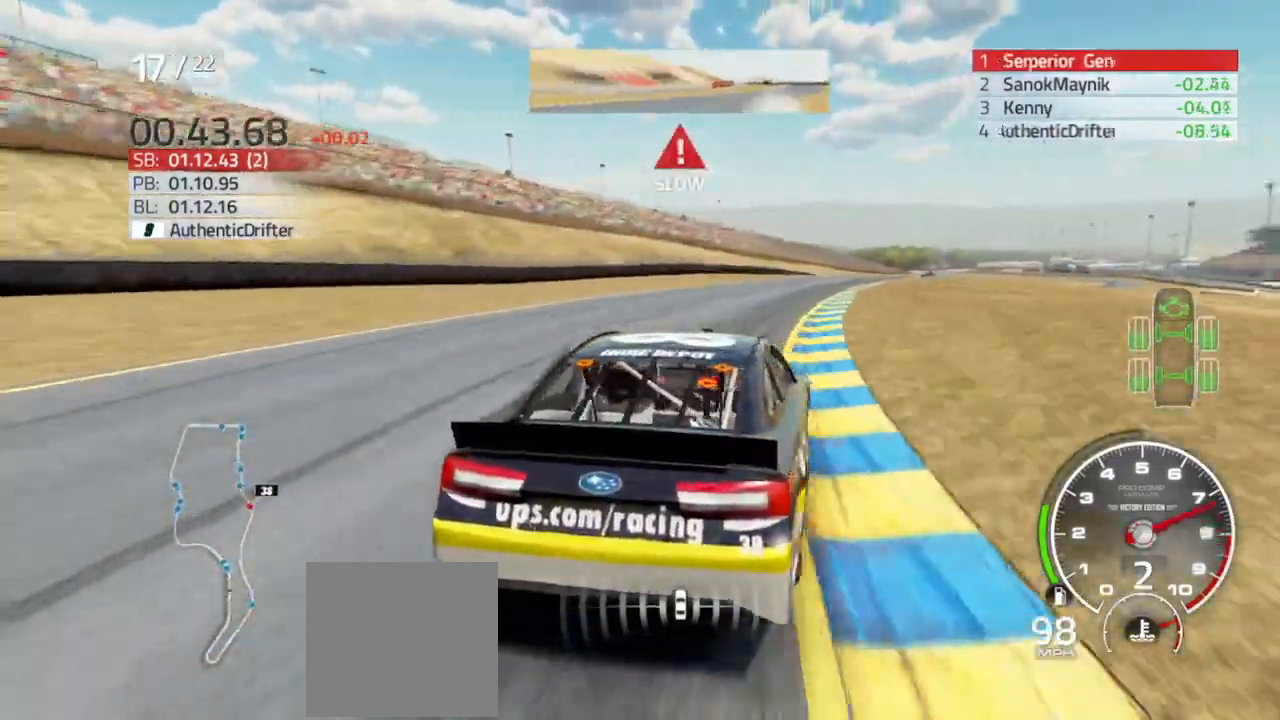
{"buttons": ["R2"], "left_stick": "center", "right_stick": "center", "events": [[433, "R2", "down"], [467, "left_stick", "center"]]}
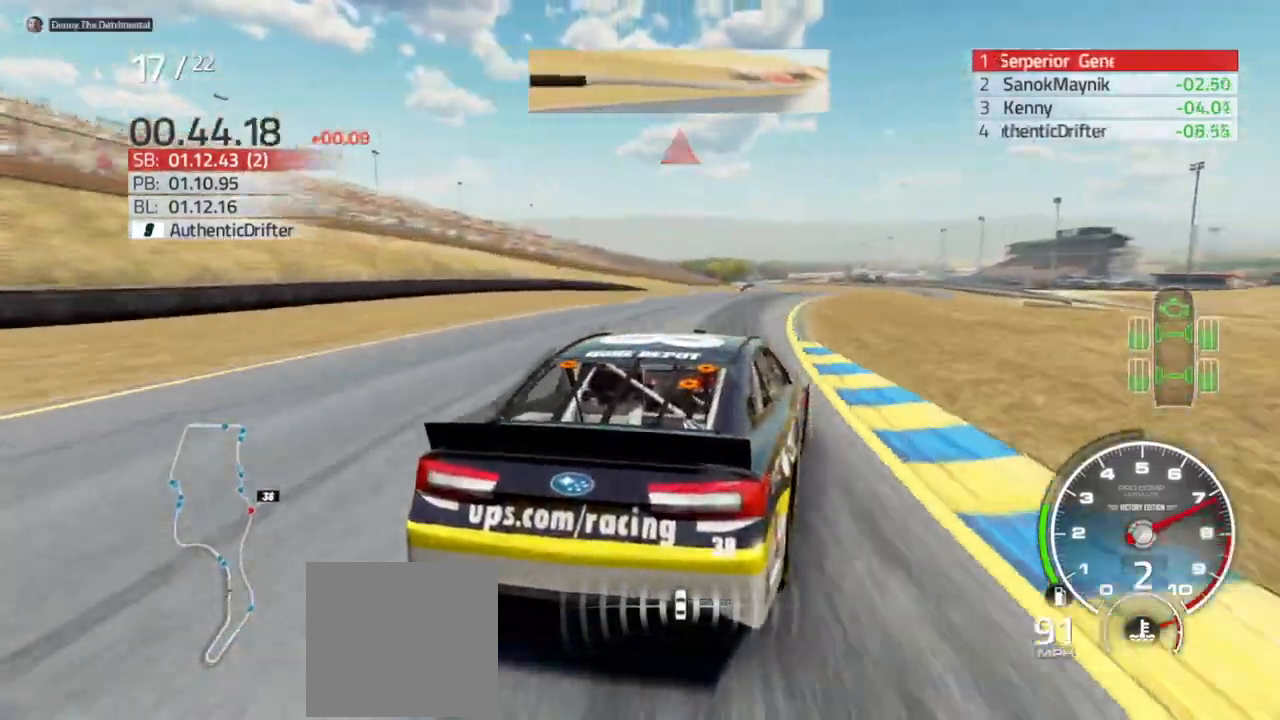
{"buttons": ["R2"], "left_stick": "left", "right_stick": "center", "events": [[33, "left_stick", "left"], [133, "left_stick", "center"], [200, "left_stick", "right"], [400, "left_stick", "left"]]}
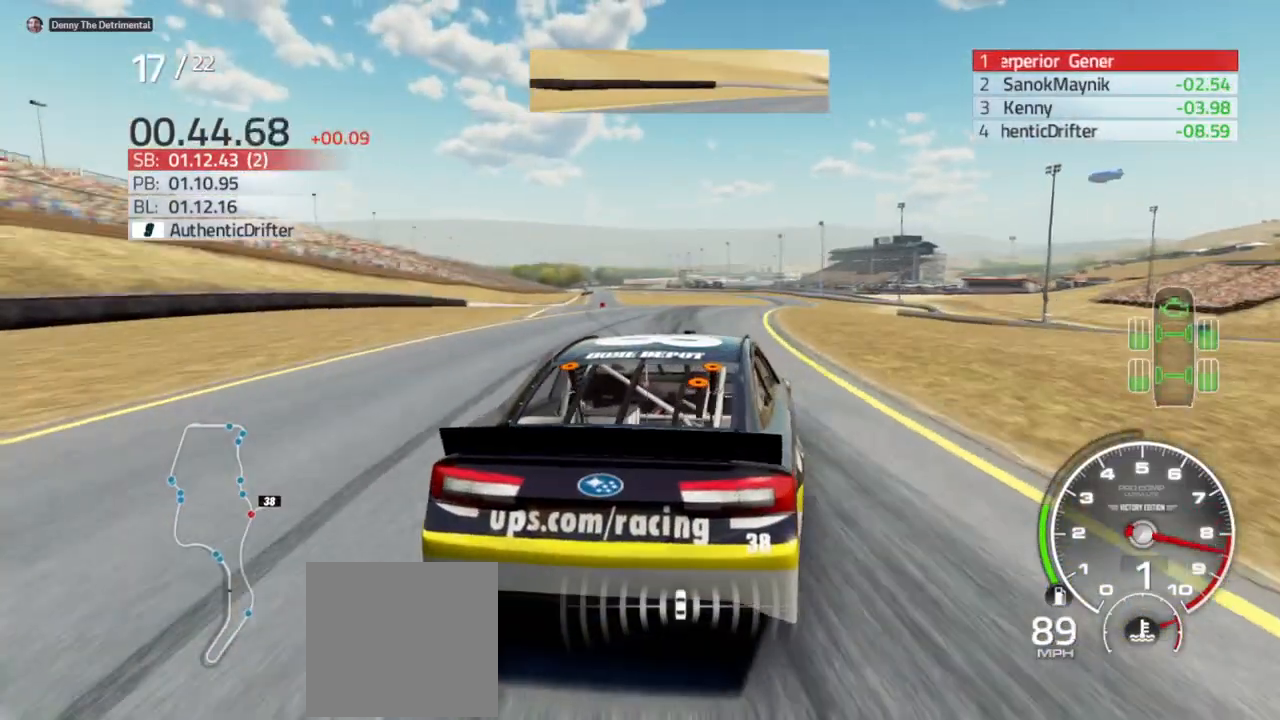
{"buttons": ["R2"], "left_stick": "center", "right_stick": "center", "events": [[33, "left_stick", "right"], [467, "left_stick", "center"]]}
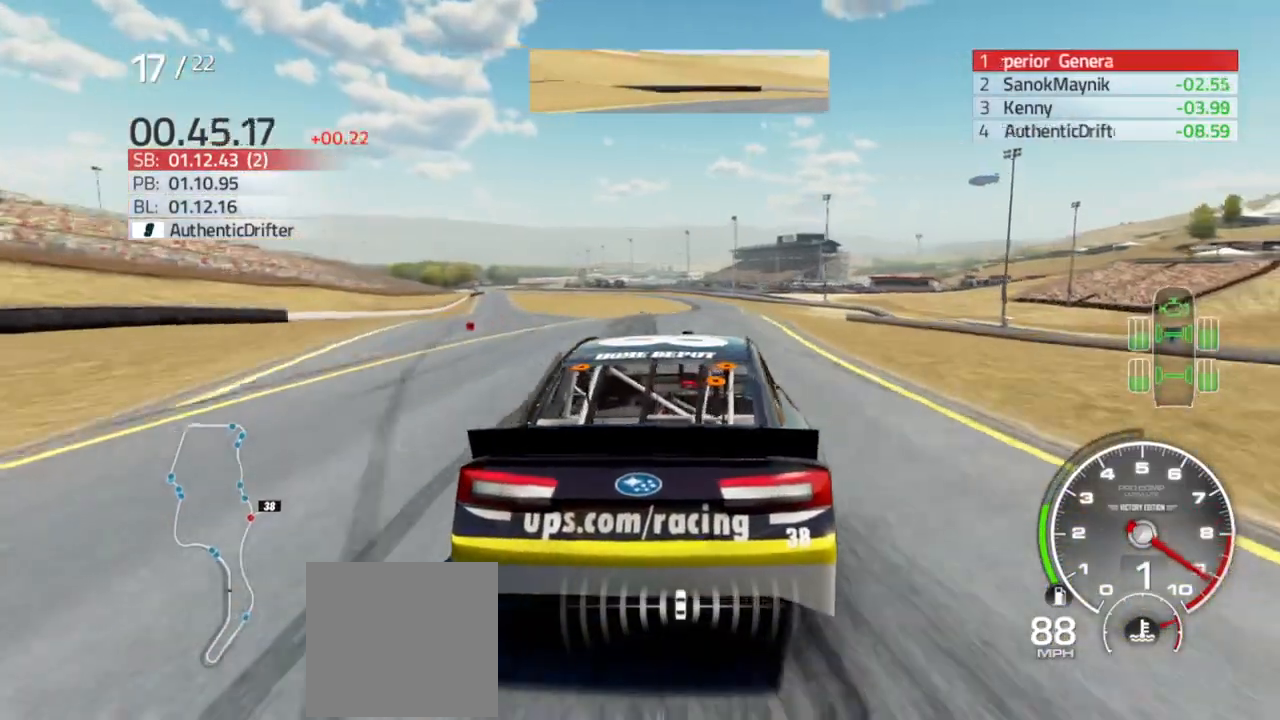
{"buttons": ["R2"], "left_stick": "center", "right_stick": "center", "events": [[33, "left_stick", "left"], [200, "left_stick", "right"], [300, "left_stick", "center"]]}
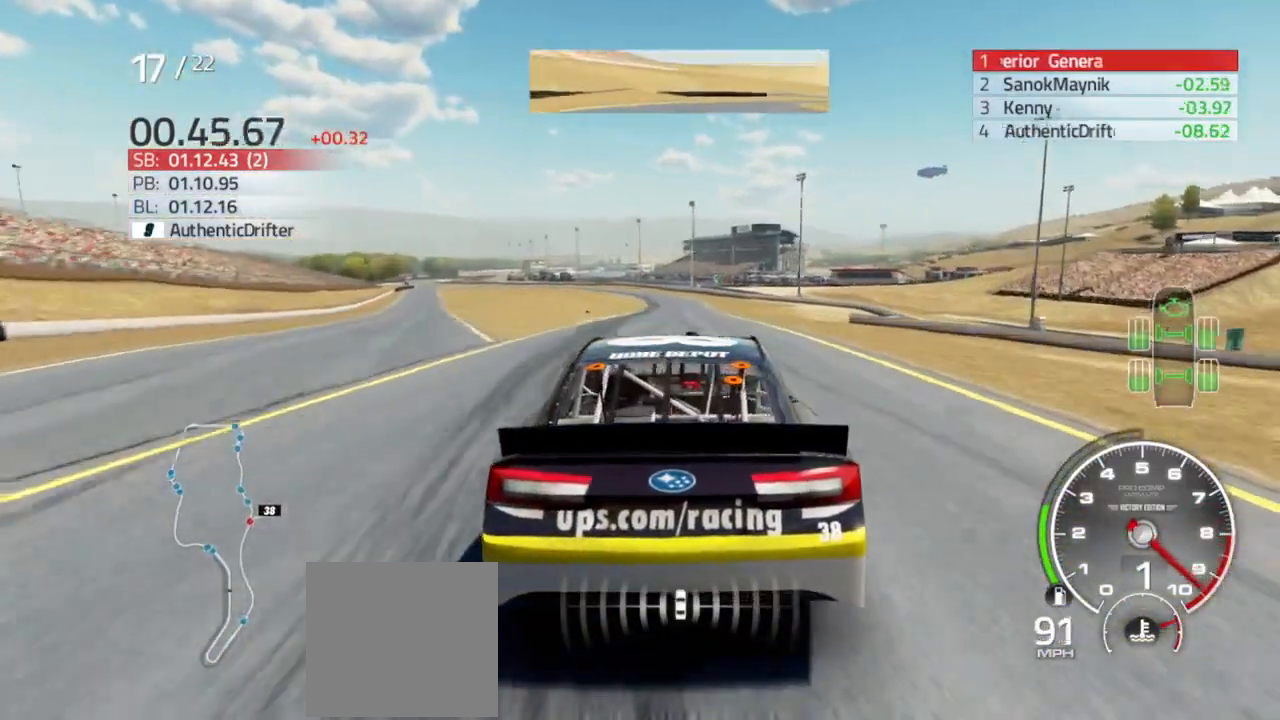
{"buttons": ["R2"], "left_stick": "center", "right_stick": "center", "events": [[233, "left_stick", "right"], [367, "left_stick", "center"]]}
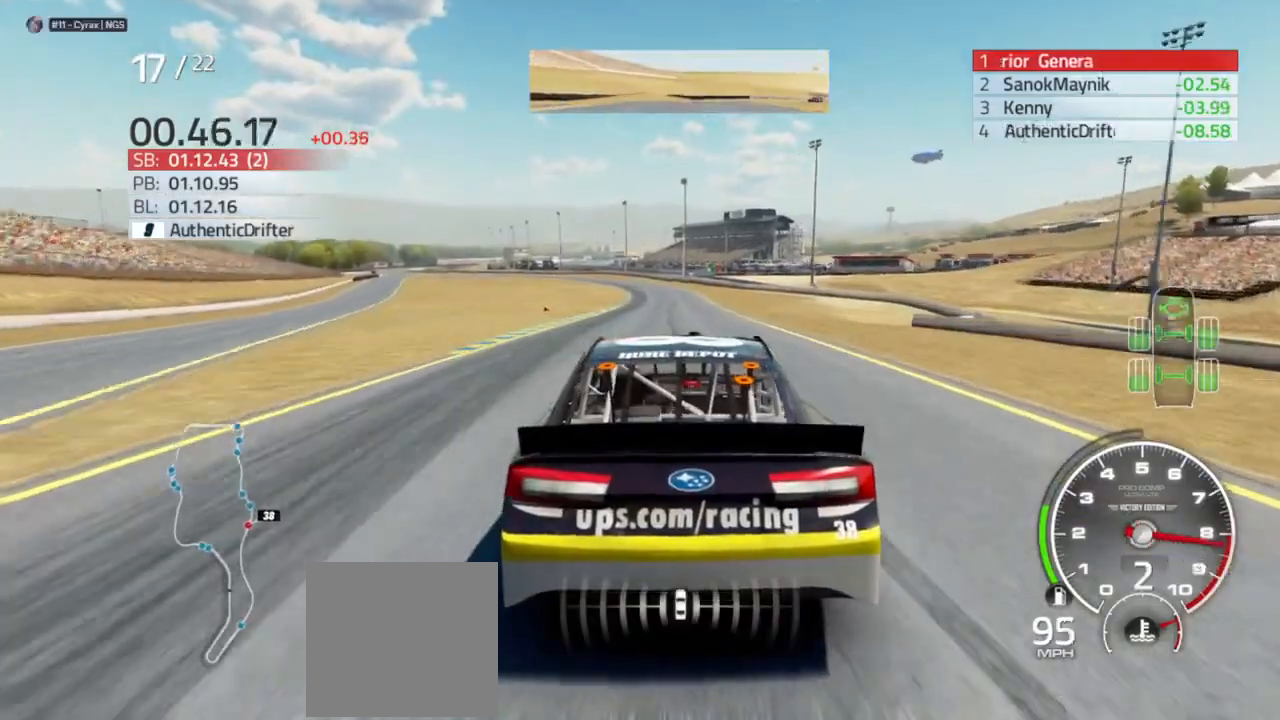
{"buttons": ["R2"], "left_stick": "left", "right_stick": "center", "events": [[167, "left_stick", "left"], [233, "left_stick", "center"], [467, "left_stick", "left"]]}
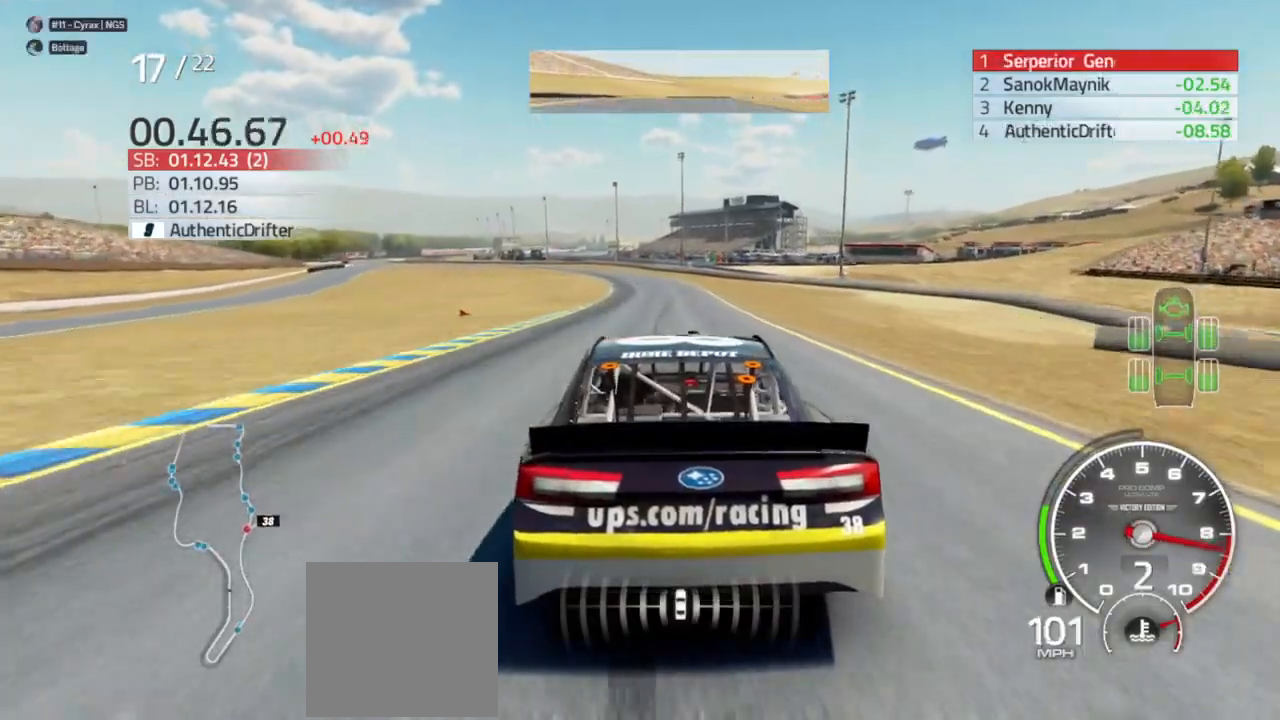
{"buttons": ["R2"], "left_stick": "center", "right_stick": "center", "events": [[133, "left_stick", "center"], [300, "left_stick", "left"], [400, "left_stick", "center"]]}
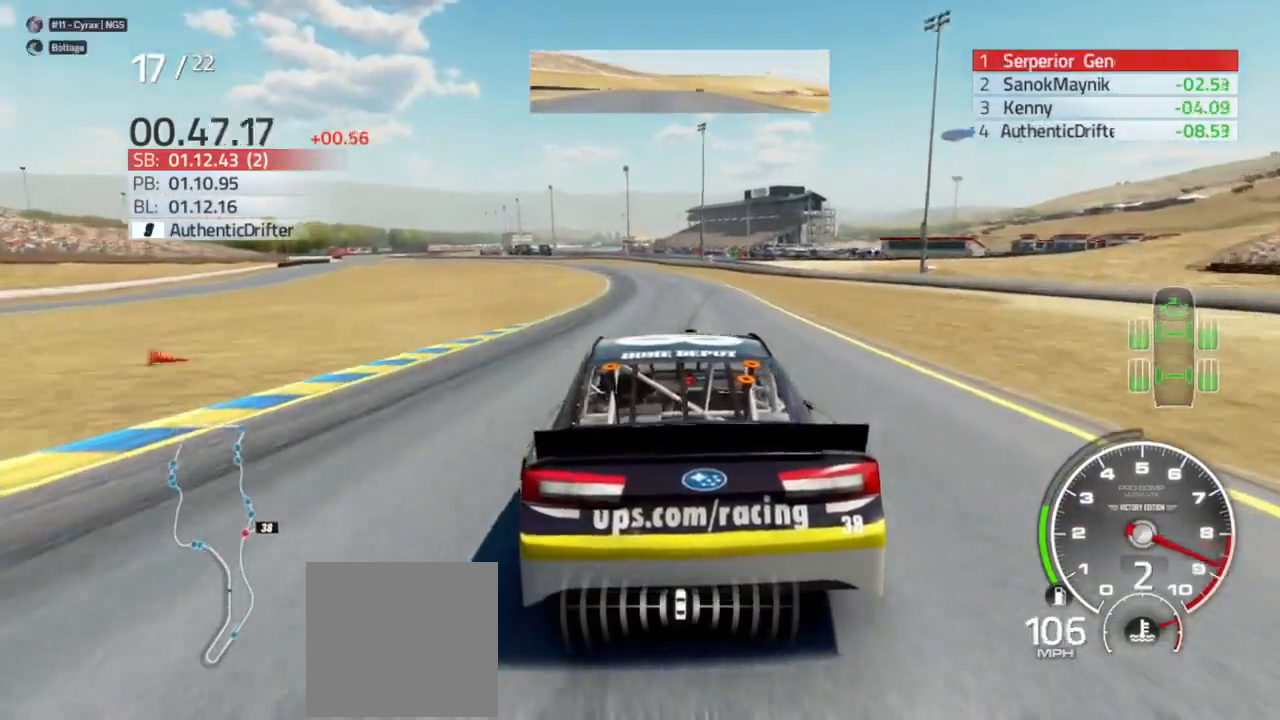
{"buttons": ["R2"], "left_stick": "center", "right_stick": "center", "events": [[200, "left_stick", "left"], [400, "left_stick", "center"]]}
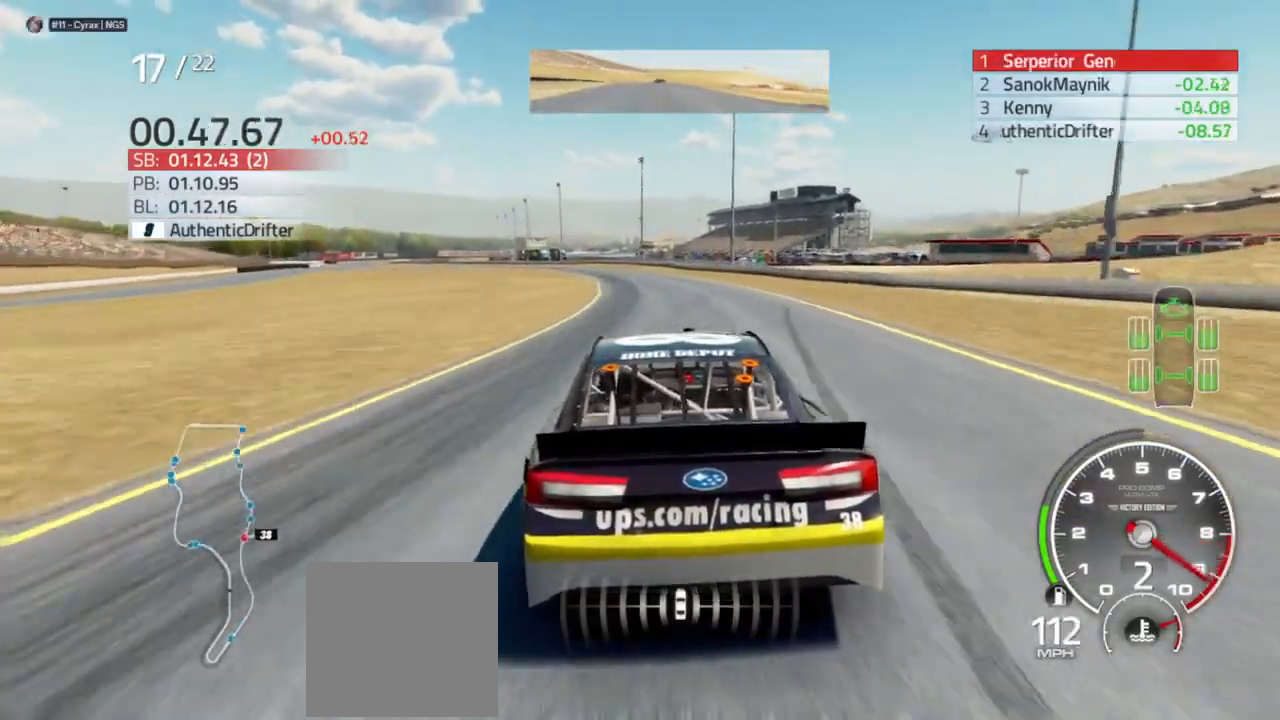
{"buttons": ["R2"], "left_stick": "left", "right_stick": "center", "events": [[100, "left_stick", "left"], [300, "left_stick", "center"], [400, "left_stick", "left"]]}
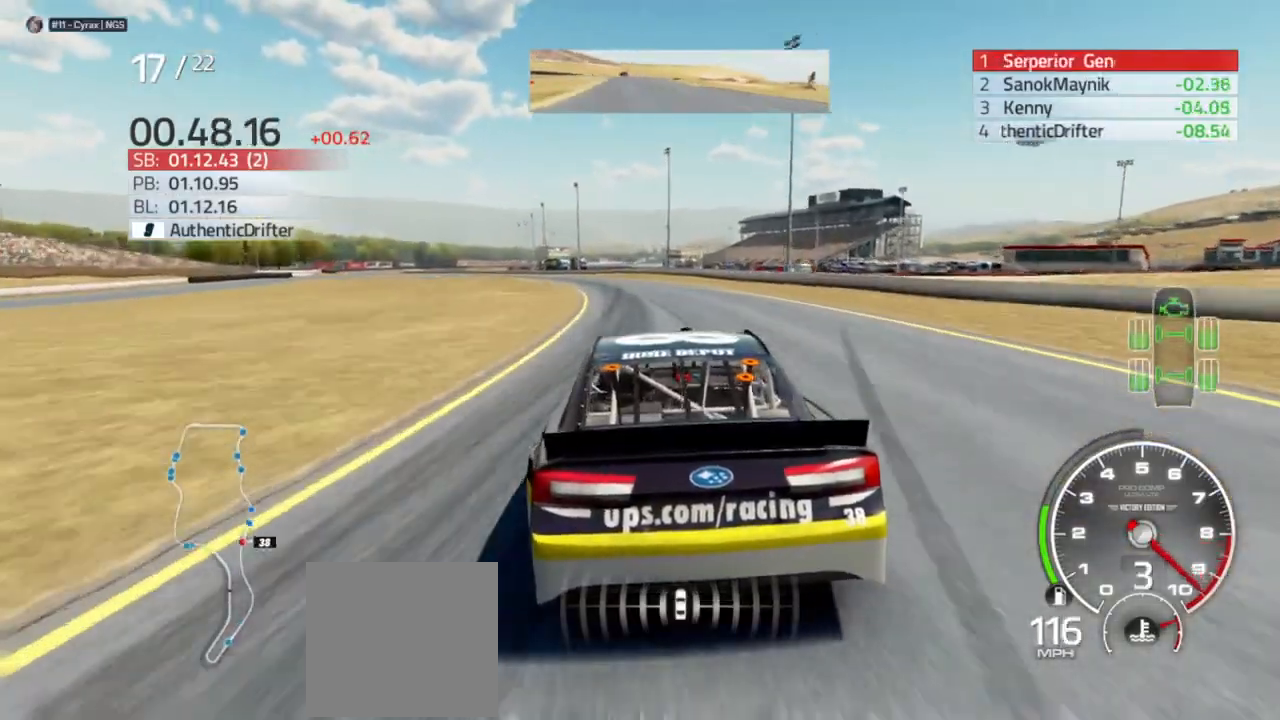
{"buttons": ["R2"], "left_stick": "center", "right_stick": "center", "events": [[133, "left_stick", "center"], [233, "left_stick", "left"], [467, "left_stick", "center"]]}
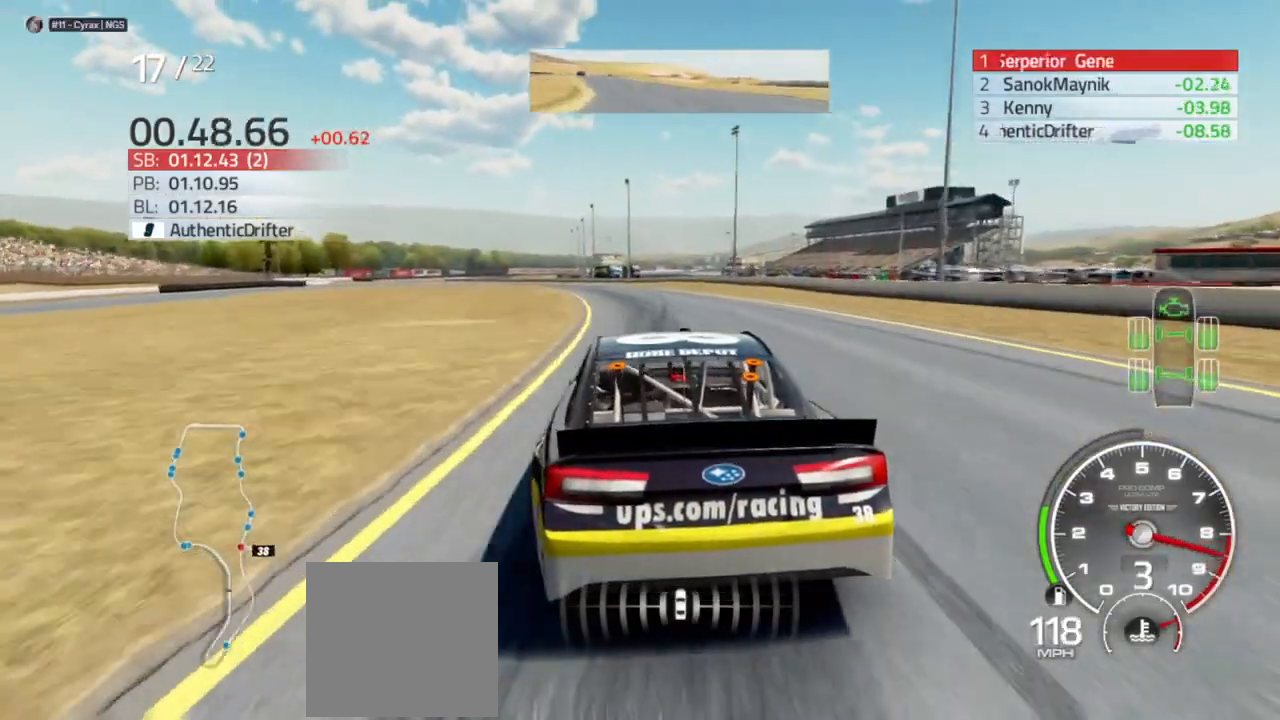
{"buttons": ["R2"], "left_stick": "left", "right_stick": "center", "events": [[100, "left_stick", "left"], [267, "left_stick", "center"], [433, "left_stick", "left"]]}
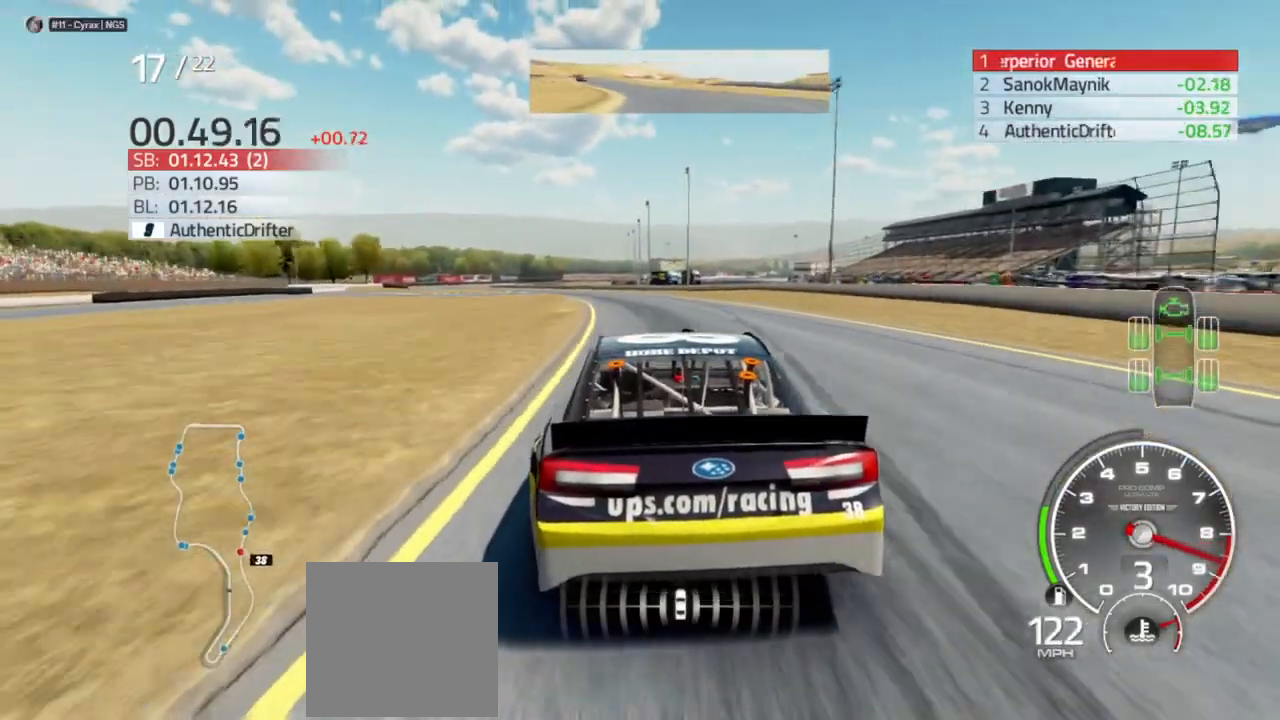
{"buttons": ["R2"], "left_stick": "left", "right_stick": "center", "events": [[233, "left_stick", "center"], [433, "left_stick", "left"]]}
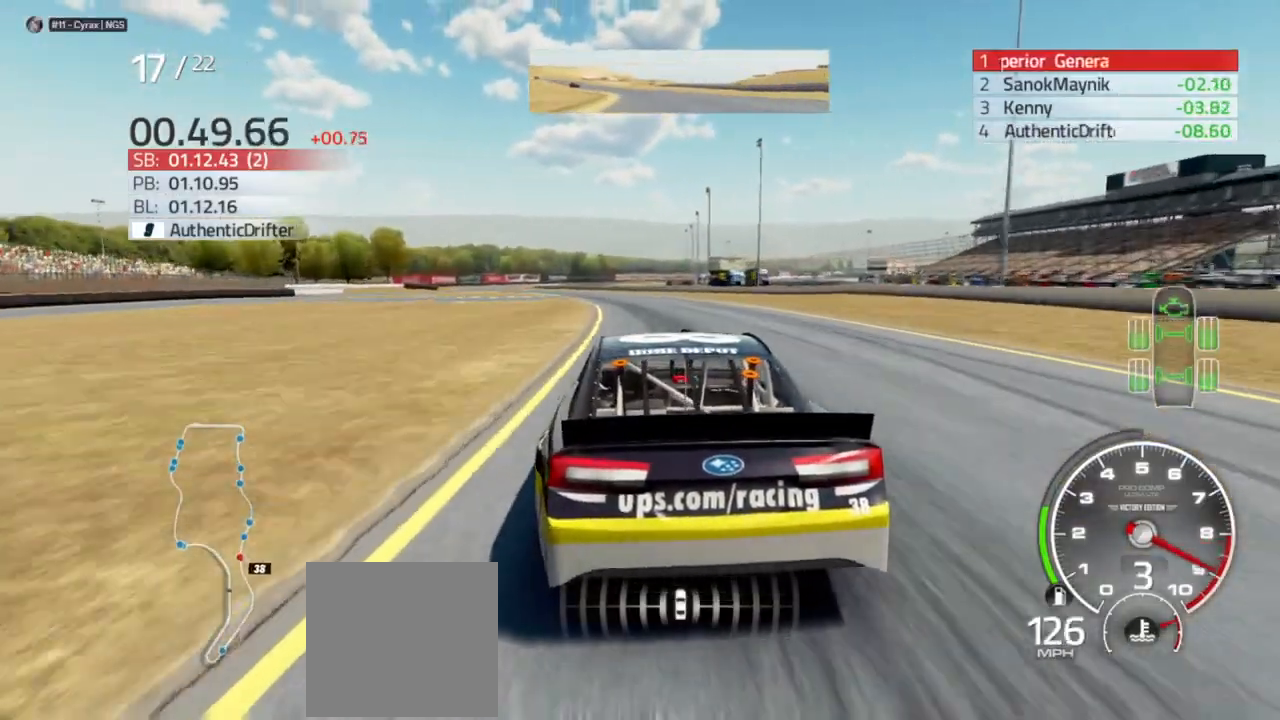
{"buttons": ["R2"], "left_stick": "left", "right_stick": "center", "events": []}
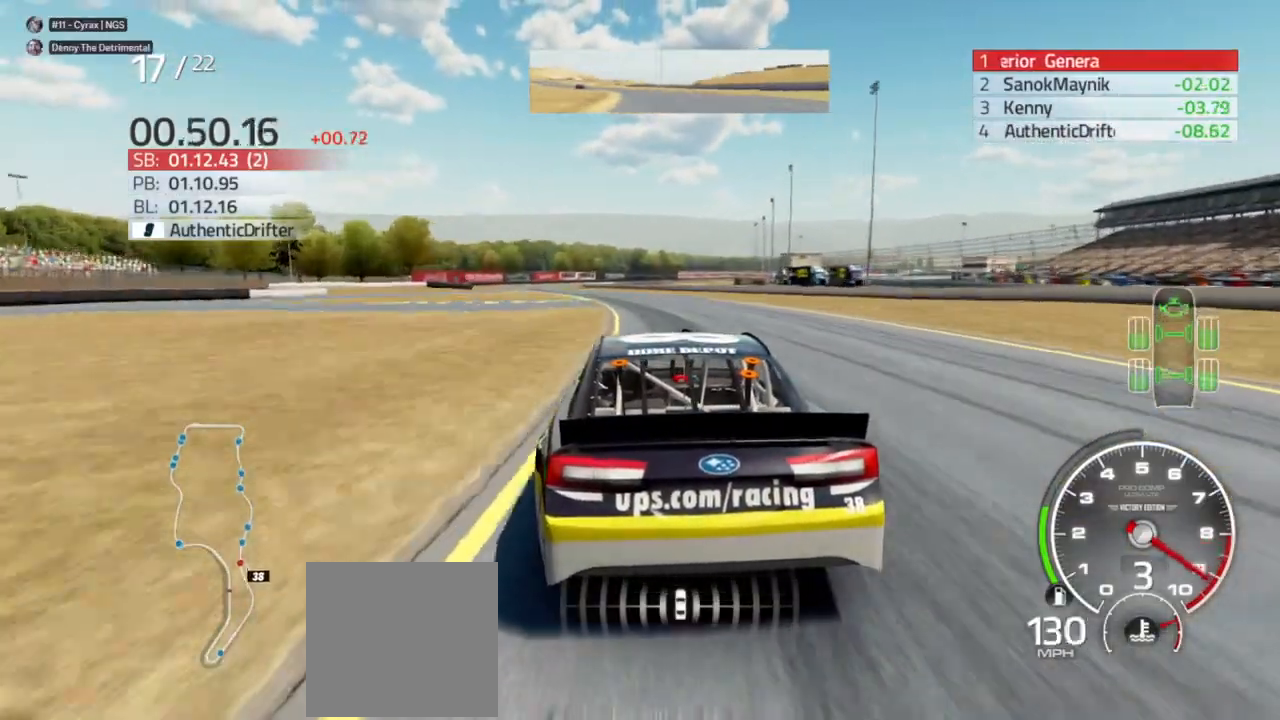
{"buttons": ["R2"], "left_stick": "left", "right_stick": "center", "events": [[33, "left_stick", "center"], [100, "left_stick", "left"], [367, "left_stick", "center"], [467, "left_stick", "left"]]}
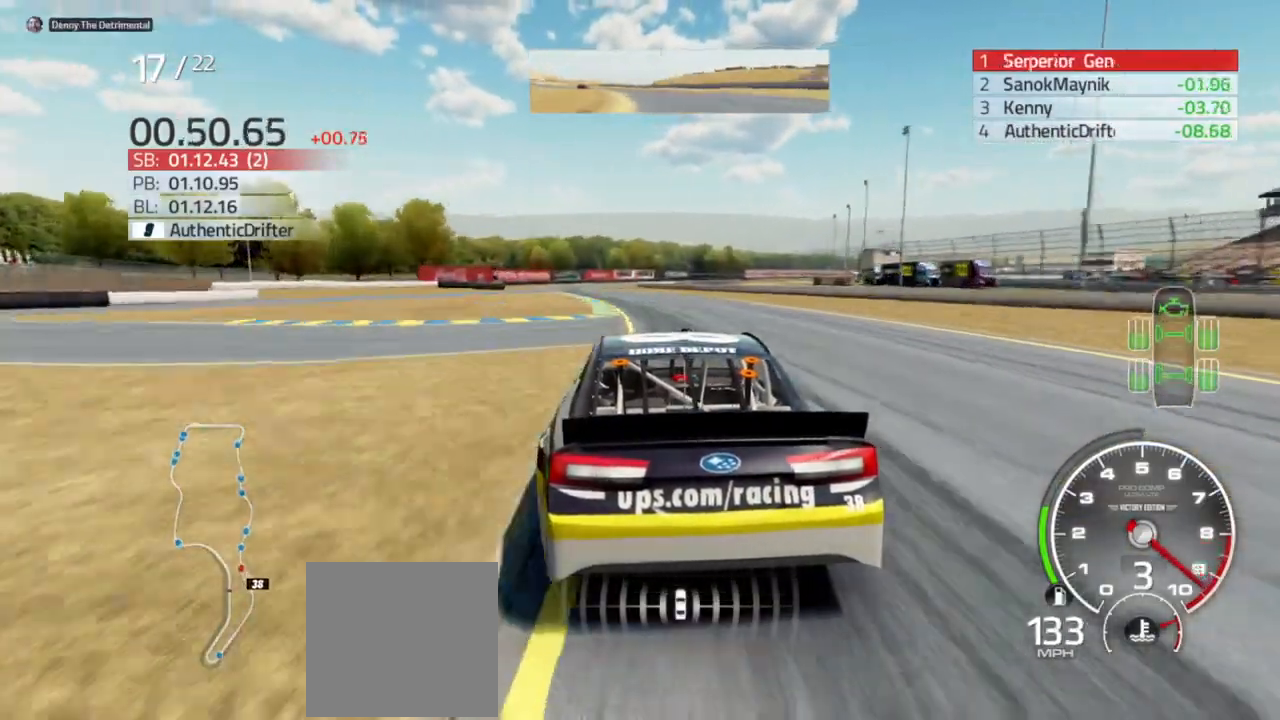
{"buttons": ["R2"], "left_stick": "left", "right_stick": "center", "events": []}
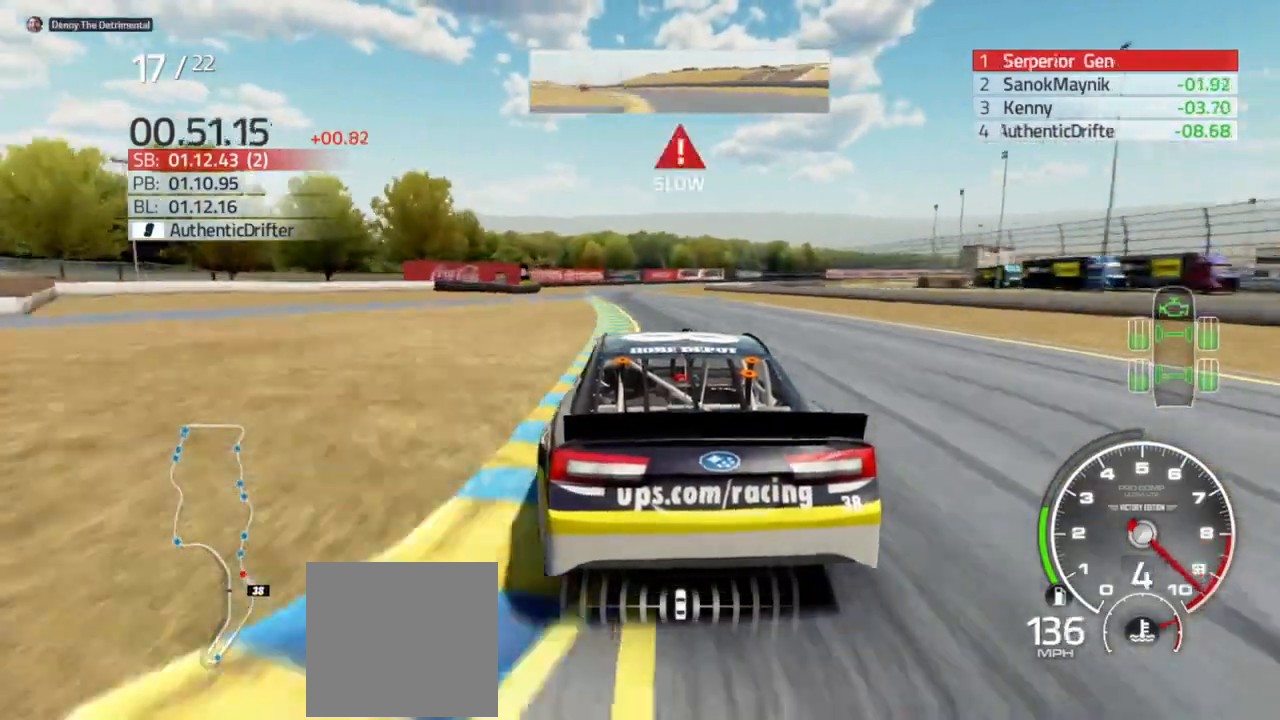
{"buttons": ["R2"], "left_stick": "center", "right_stick": "center", "events": [[33, "left_stick", "center"], [233, "left_stick", "left"], [333, "left_stick", "center"]]}
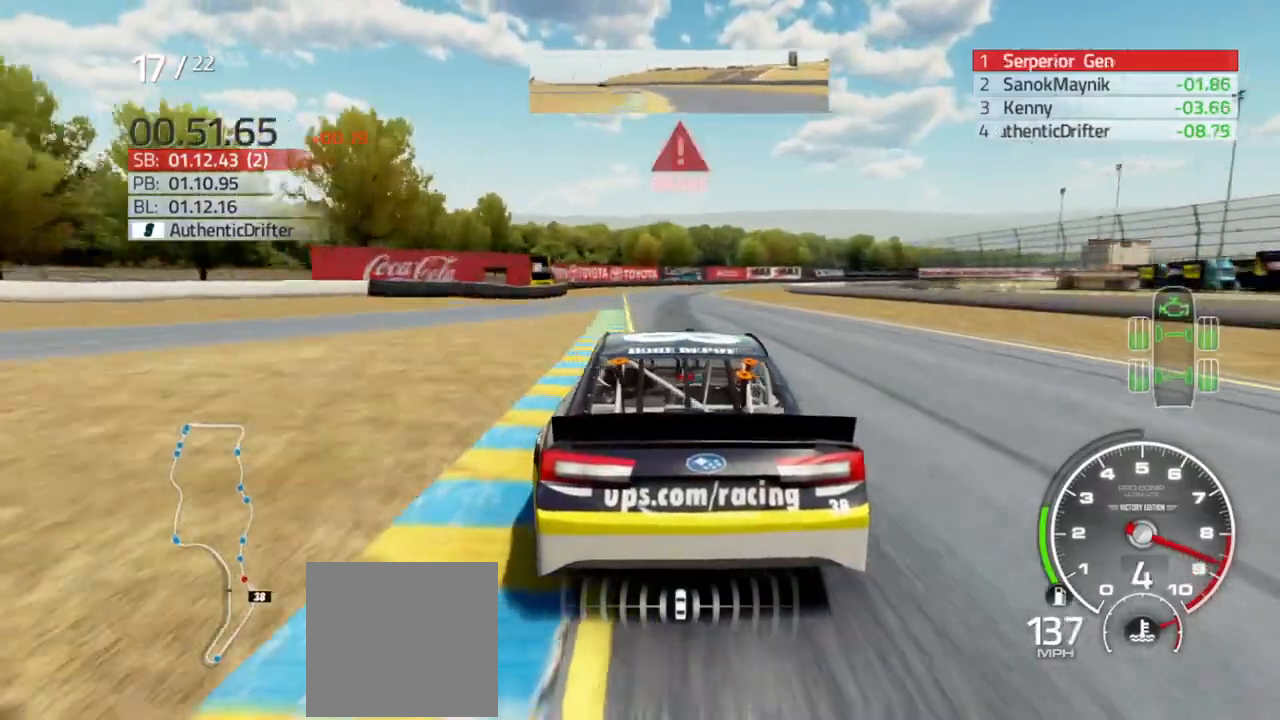
{"buttons": ["L2"], "left_stick": "right", "right_stick": "center", "events": [[67, "R2", "up"], [100, "L2", "down"], [133, "left_stick", "right"], [300, "left_stick", "center"], [433, "left_stick", "right"]]}
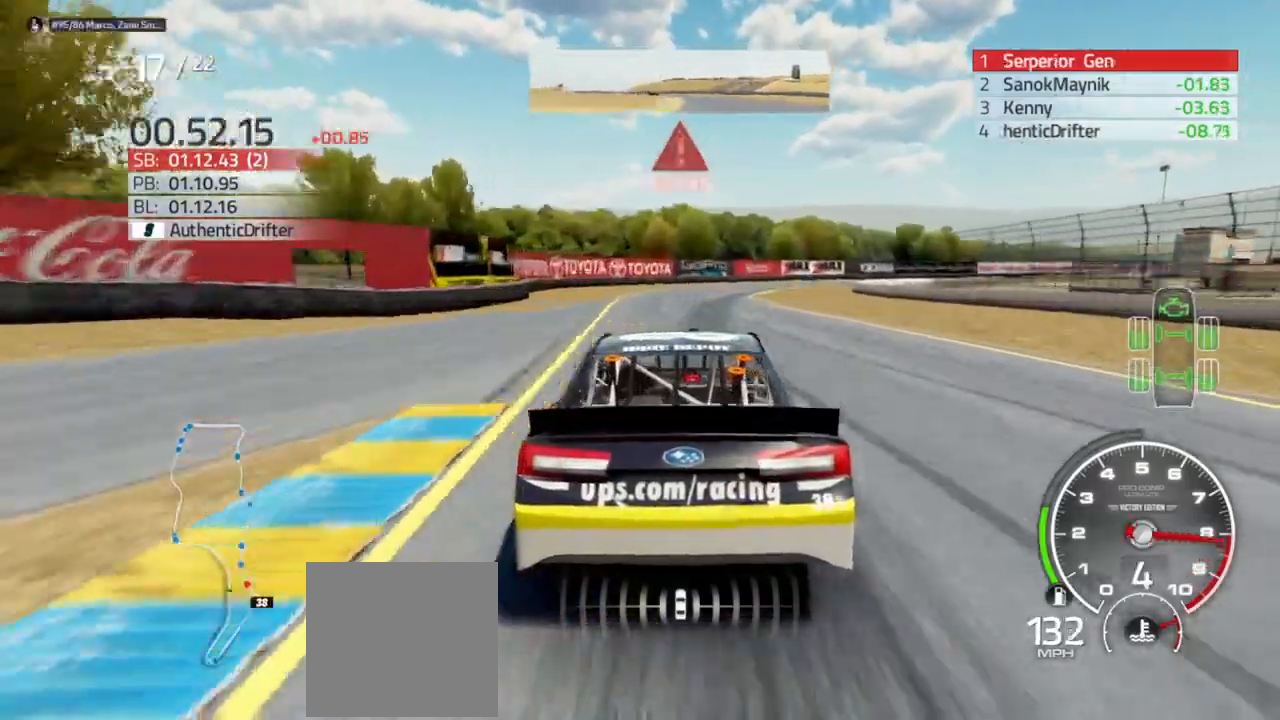
{"buttons": ["L2", "R2"], "left_stick": "right", "right_stick": "center"}
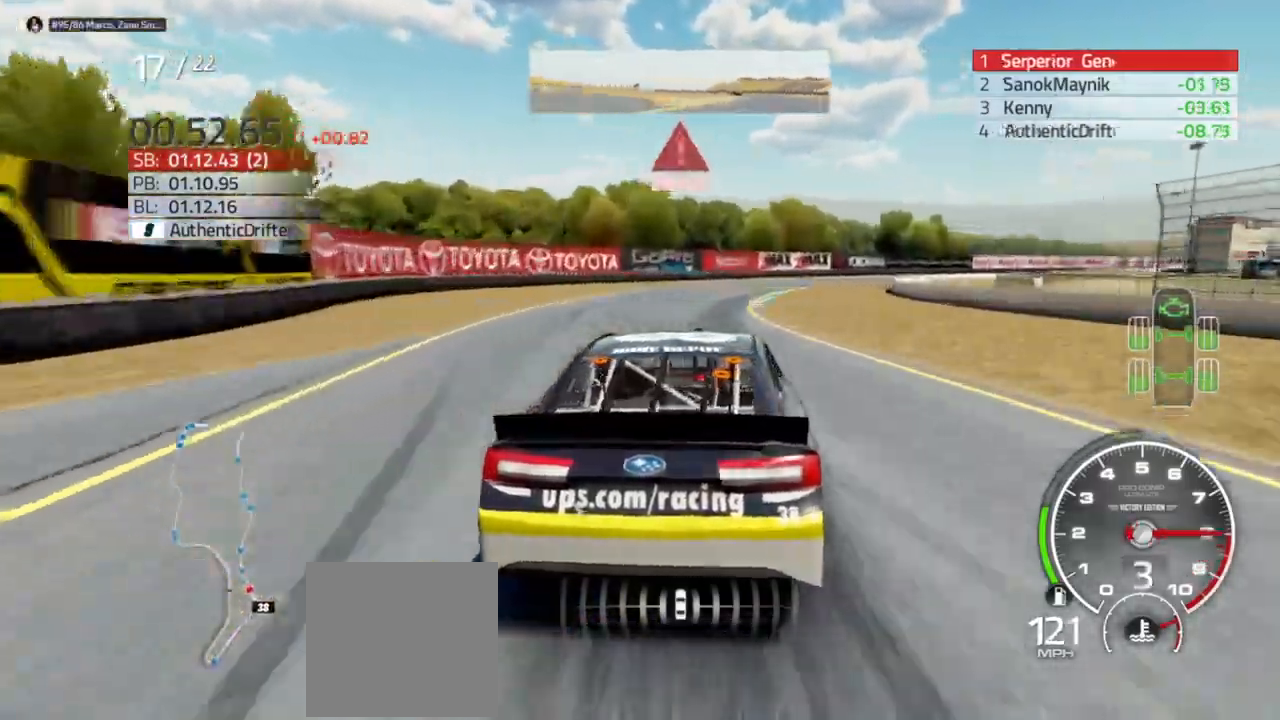
{"buttons": [], "left_stick": "center", "right_stick": "center", "events": [[200, "R2", "up"], [367, "L2", "up"], [500, "left_stick", "center"]]}
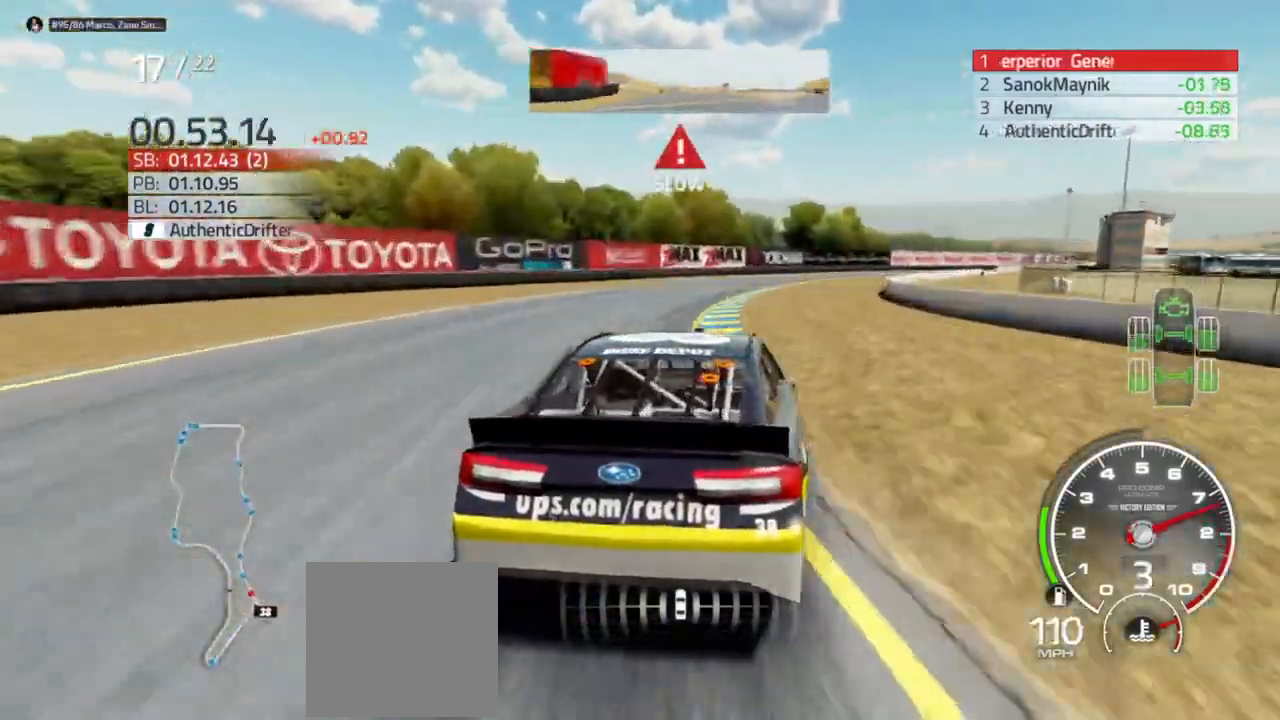
{"buttons": [], "left_stick": "right", "right_stick": "center", "events": [[67, "left_stick", "right"]]}
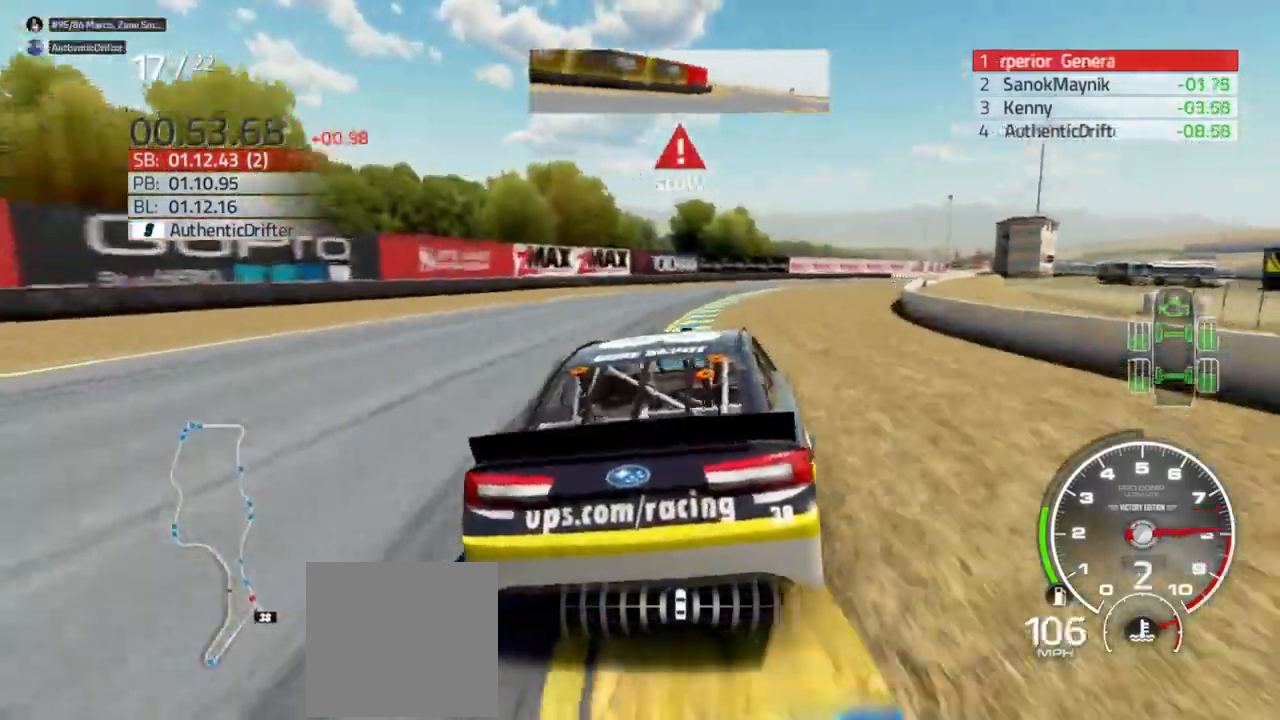
{"buttons": ["R2"], "left_stick": "right", "right_stick": "center", "events": [[167, "R2", "down"]]}
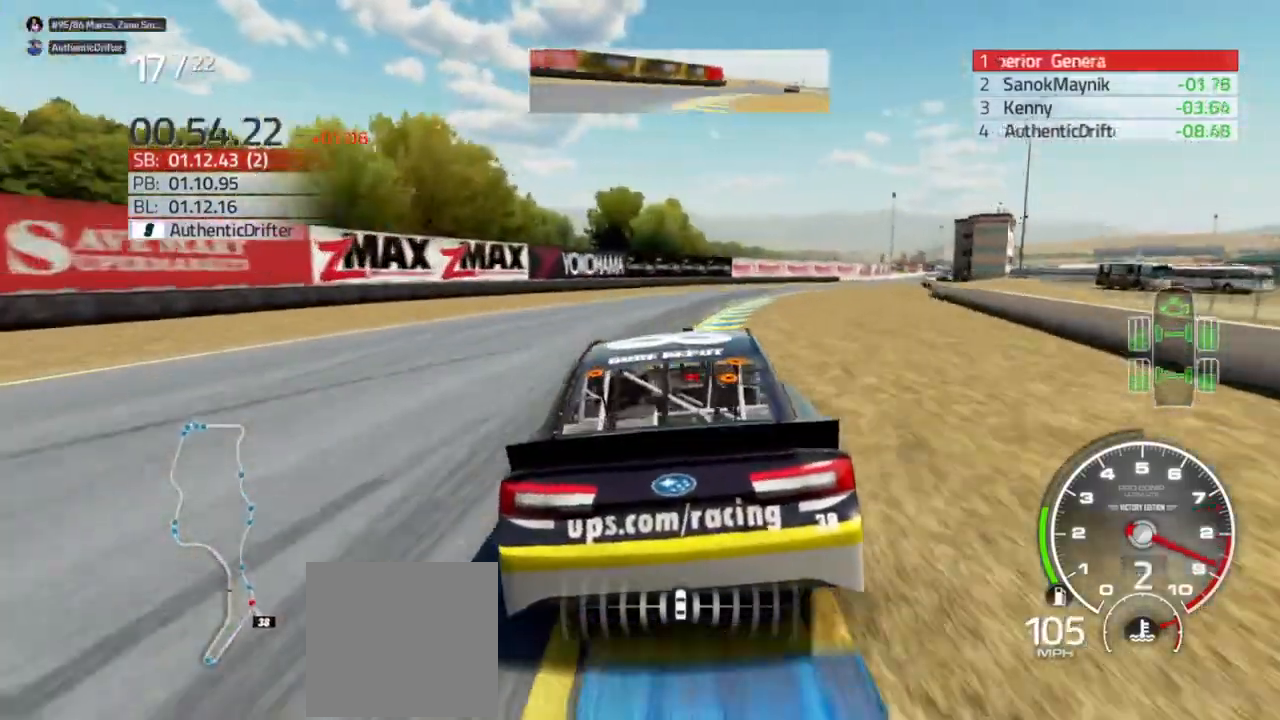
{"buttons": ["R2"], "left_stick": "right", "right_stick": "center", "events": []}
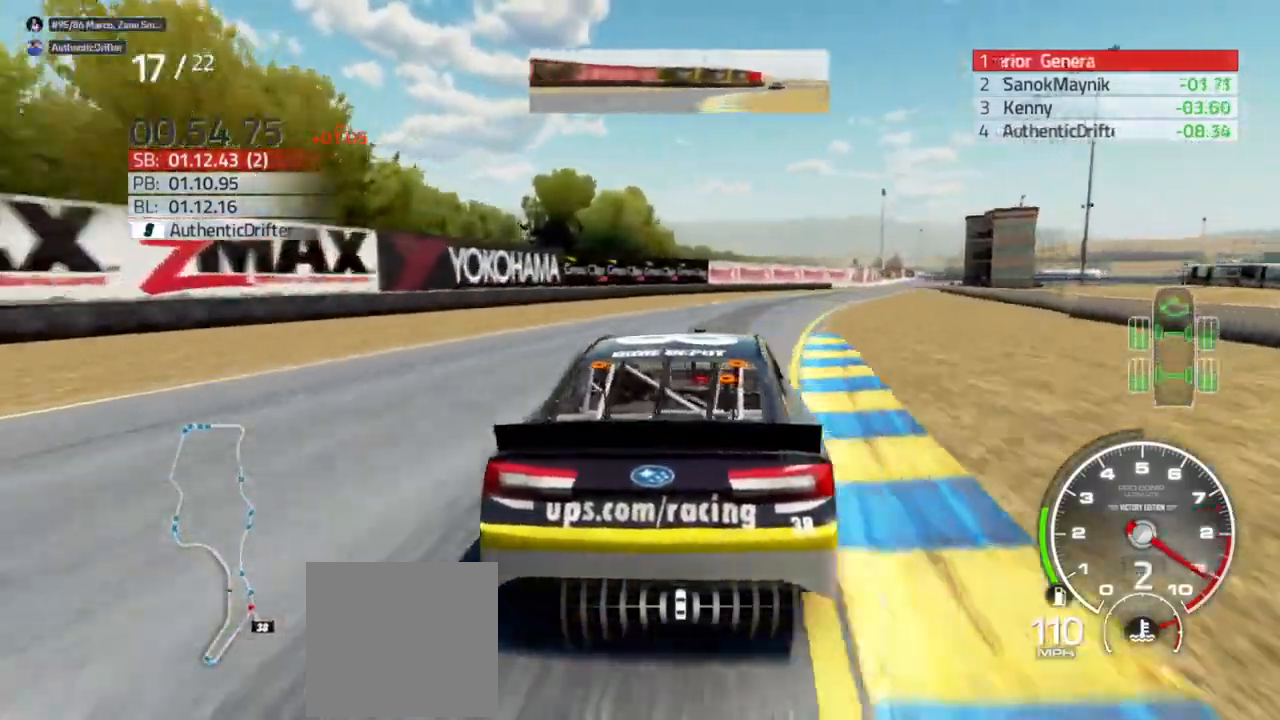
{"buttons": ["R2"], "left_stick": "right", "right_stick": "center", "events": [[67, "left_stick", "center"], [200, "left_stick", "right"], [300, "left_stick", "center"], [400, "left_stick", "right"]]}
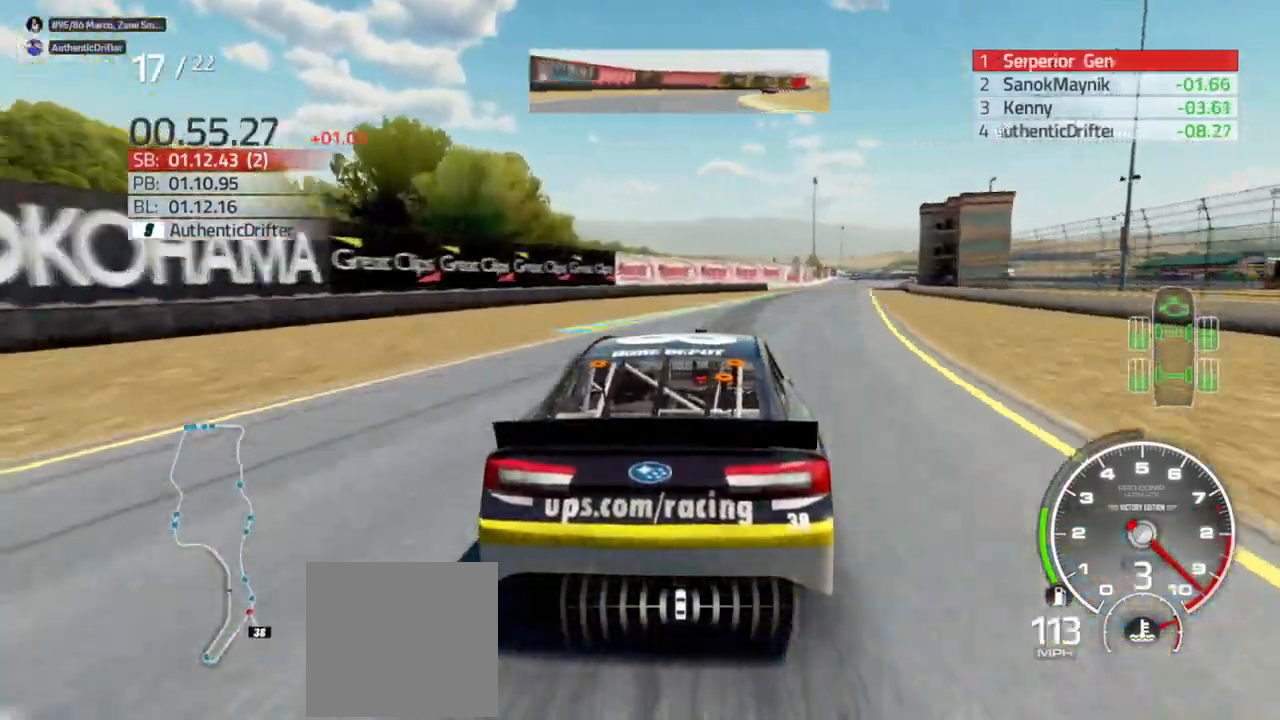
{"buttons": ["R2"], "left_stick": "center", "right_stick": "center", "events": [[500, "left_stick", "center"]]}
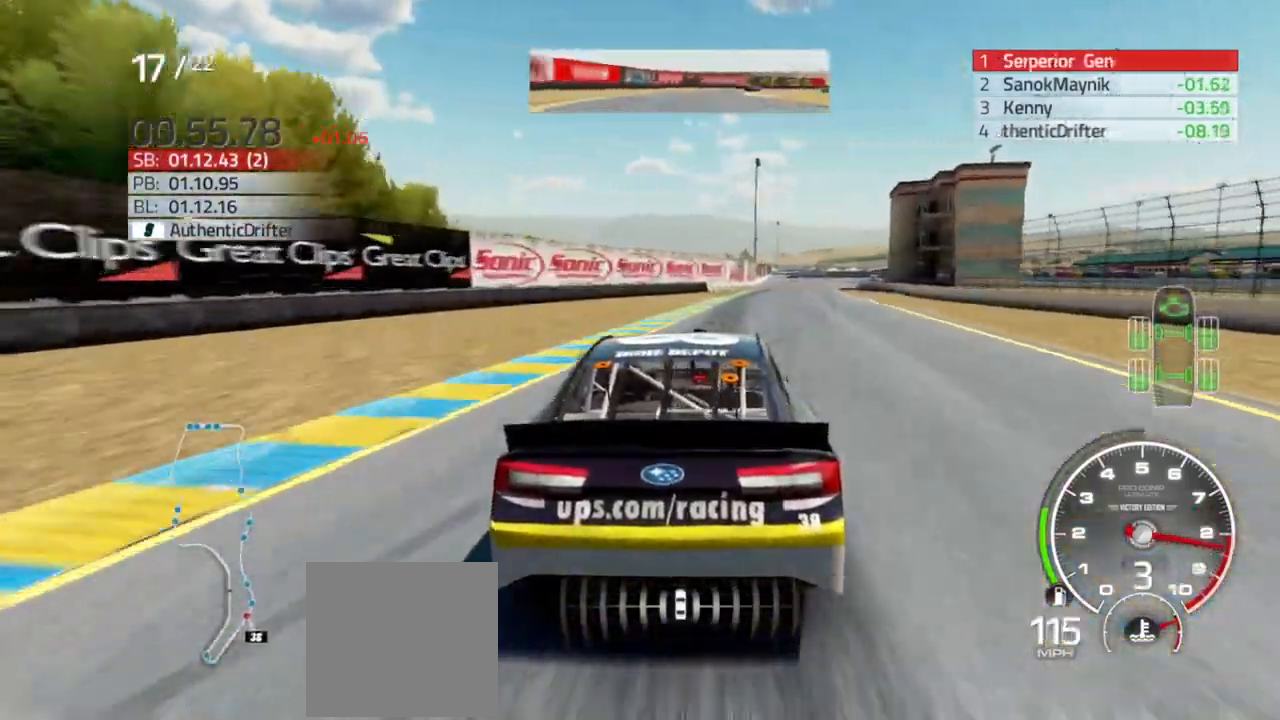
{"buttons": ["R2"], "left_stick": "right", "right_stick": "center", "events": [[167, "left_stick", "right"], [333, "left_stick", "center"], [433, "left_stick", "right"]]}
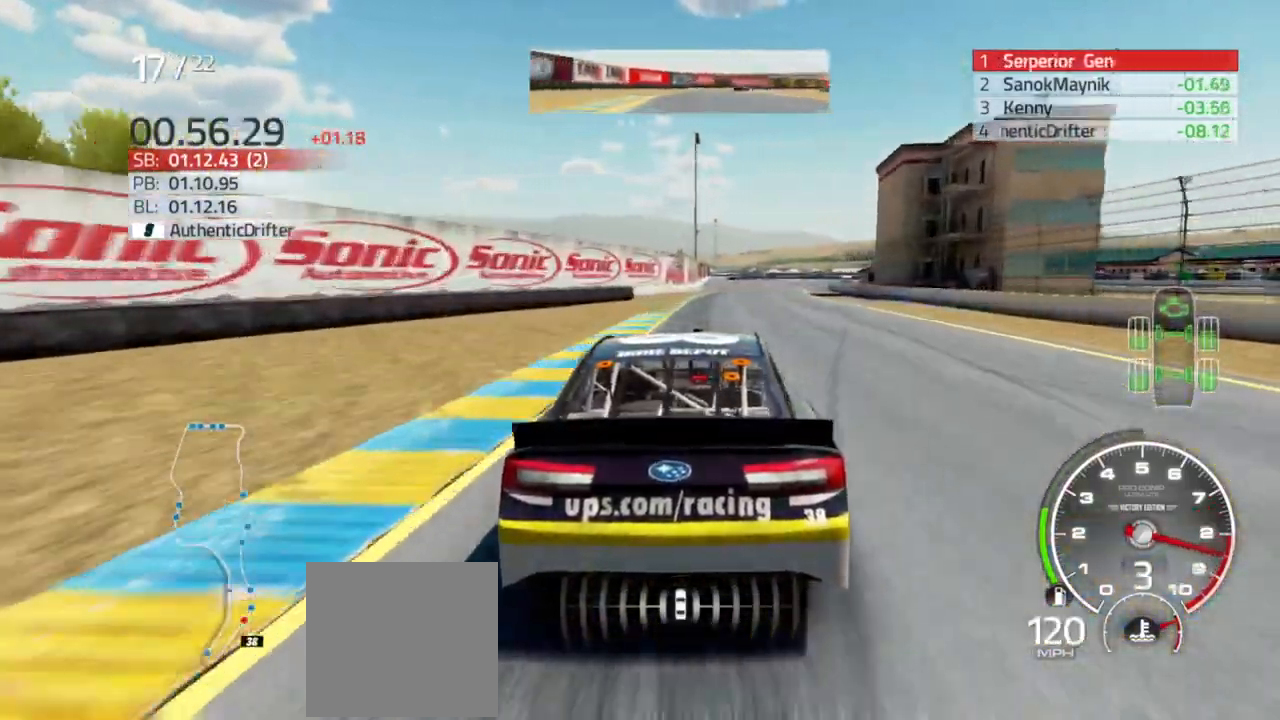
{"buttons": ["R2"], "left_stick": "center", "right_stick": "center", "events": [[100, "left_stick", "center"]]}
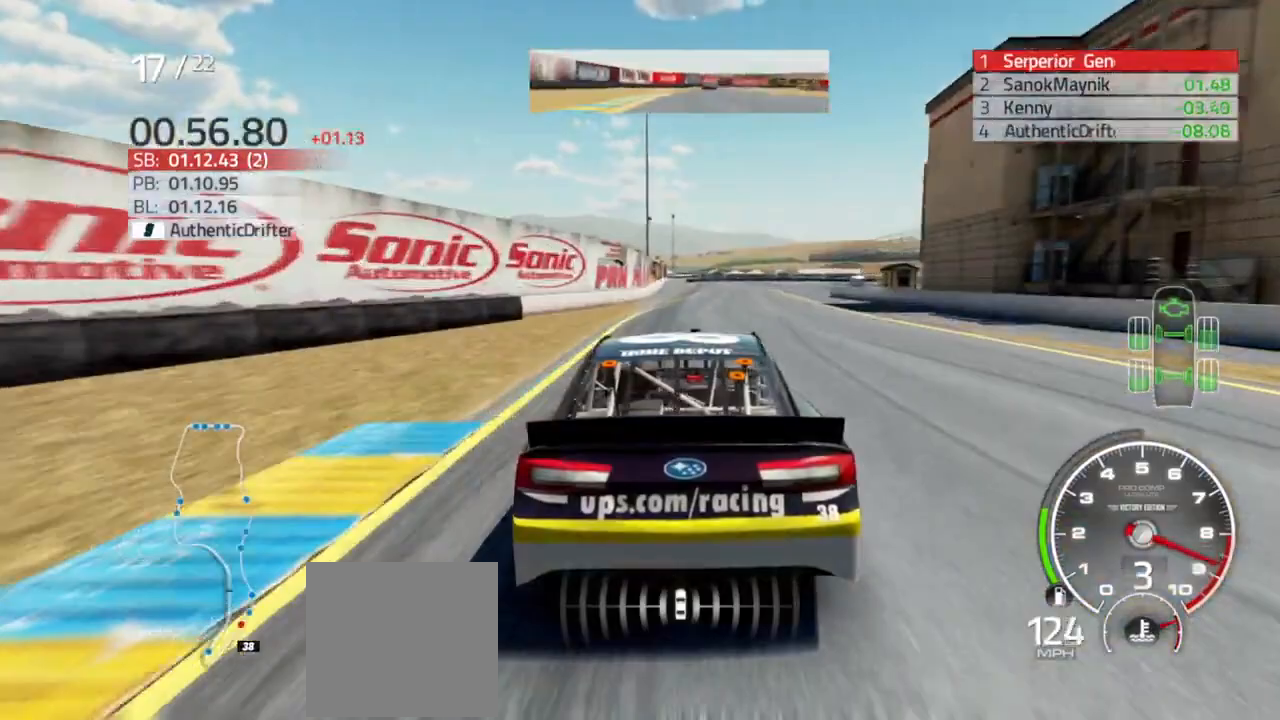
{"buttons": ["R2"], "left_stick": "center", "right_stick": "center", "events": []}
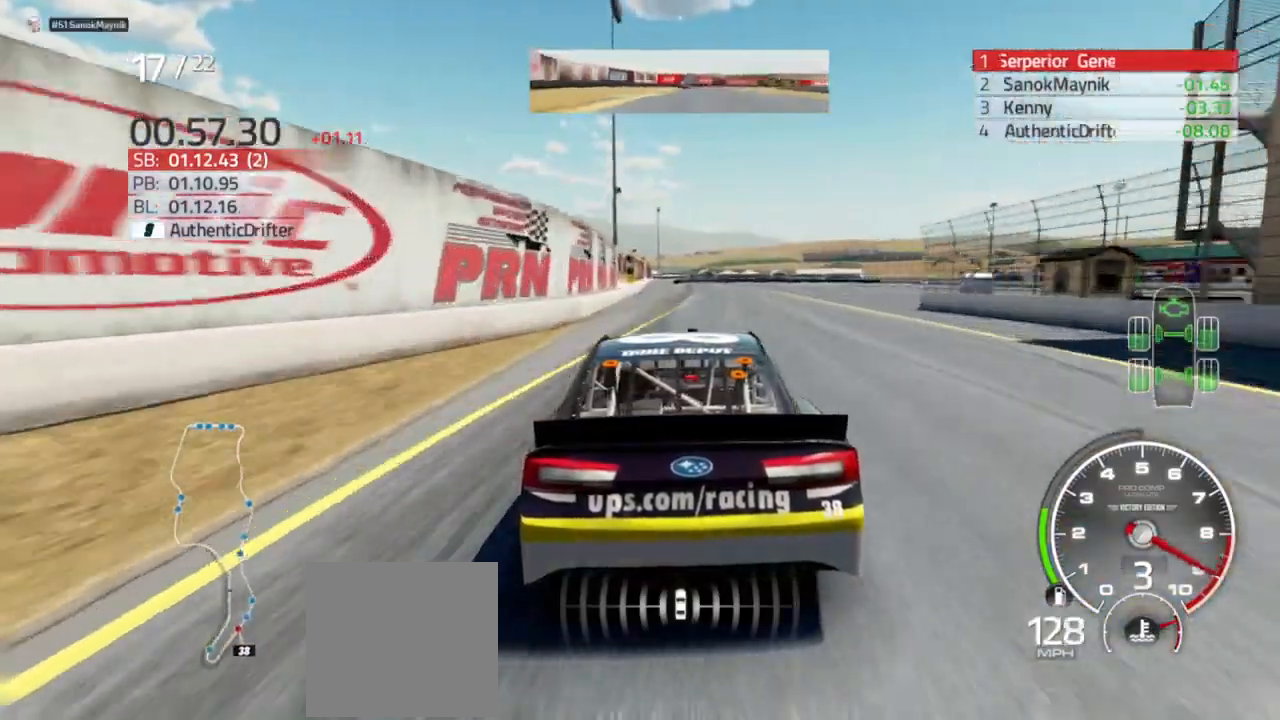
{"buttons": ["R2"], "left_stick": "center", "right_stick": "center", "events": [[267, "left_stick", "right"], [367, "left_stick", "center"]]}
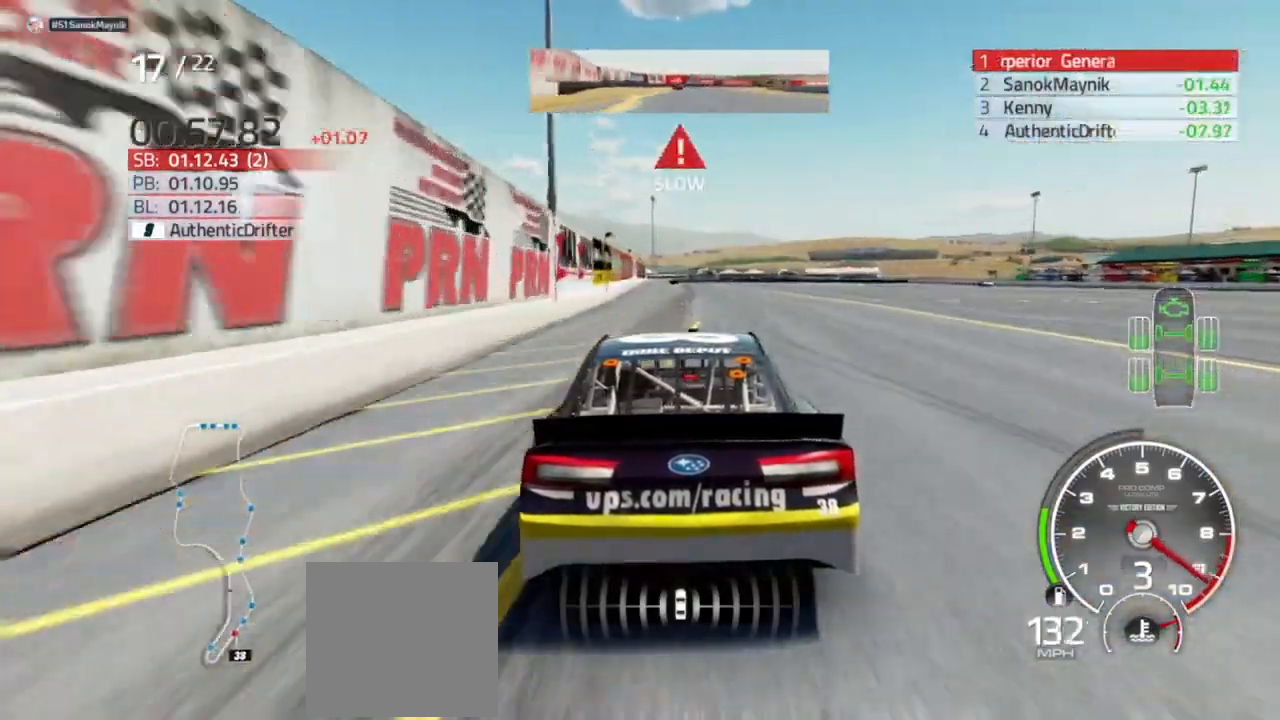
{"buttons": ["L2"], "left_stick": "center", "right_stick": "center", "events": [[400, "L2", "down"], [400, "R2", "up"]]}